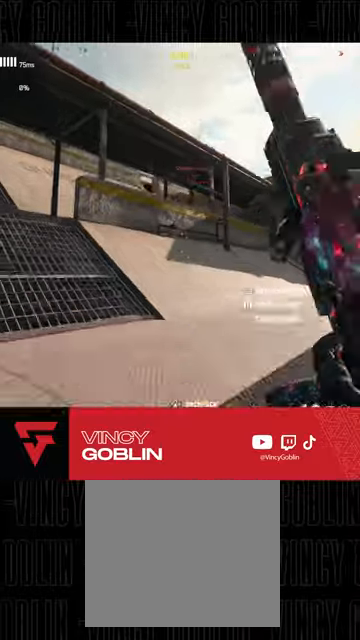
Gameplay with a controller (PlayStation layout); each line is a JSON object with the inputs held at the frame after it. "events" lists button and stick changes between this image and that frame as [ms after this image, input, new state], when the widget could be followed in between.
{"buttons": [], "left_stick": "up", "right_stick": "left", "events": [[133, "left_stick", "up-left"], [200, "TRIANGLE", "down"], [267, "TRIANGLE", "up"], [333, "left_stick", "up"], [400, "L3", "down"], [467, "right_stick", "left"], [500, "L3", "up"]]}
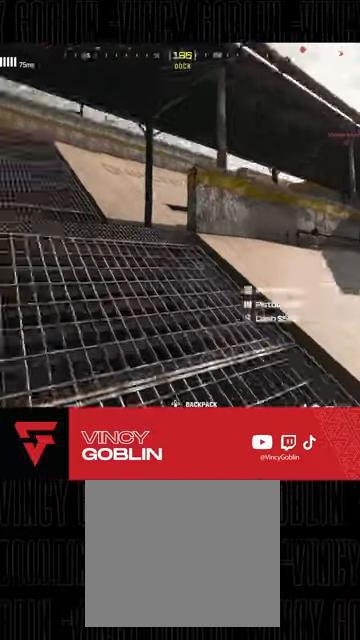
{"buttons": ["SQUARE"], "left_stick": "up", "right_stick": "center", "events": [[33, "left_stick", "up-left"], [67, "L3", "down"], [167, "L3", "up"], [167, "right_stick", "center"], [200, "left_stick", "up"], [233, "L1", "down"], [233, "L2", "down"], [333, "L1", "up"], [333, "L2", "up"], [333, "SQUARE", "down"], [367, "SQUARE", "up"], [433, "SQUARE", "down"]]}
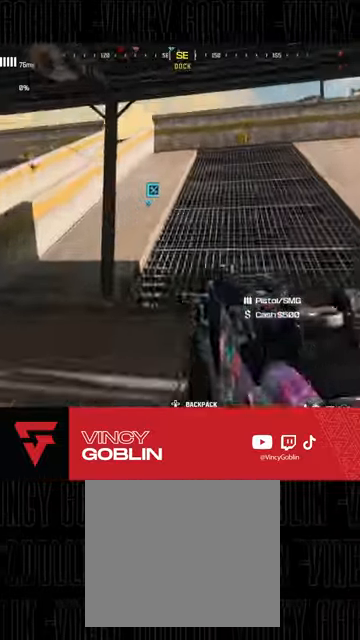
{"buttons": [], "left_stick": "up", "right_stick": "right", "events": [[33, "SQUARE", "up"], [467, "right_stick", "right"]]}
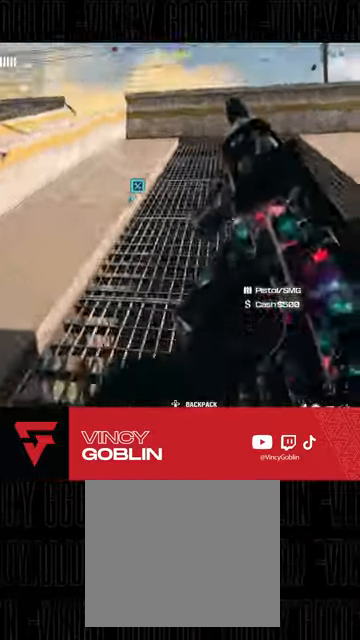
{"buttons": [], "left_stick": "up-left", "right_stick": "left", "events": [[133, "L1", "down"], [167, "left_stick", "up-left"], [233, "L1", "up"], [233, "right_stick", "center"], [267, "left_stick", "left"], [367, "right_stick", "left"], [467, "left_stick", "up-left"]]}
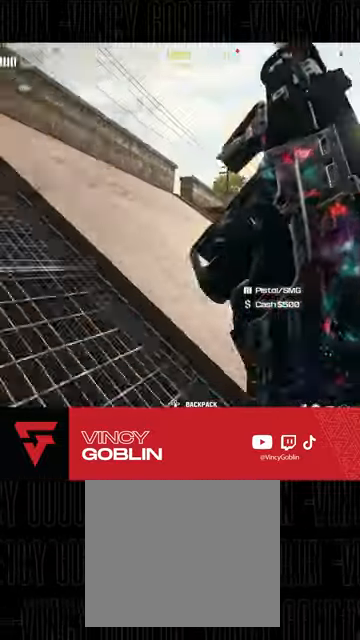
{"buttons": [], "left_stick": "up", "right_stick": "left", "events": [[200, "right_stick", "center"], [467, "left_stick", "up"], [467, "right_stick", "left"]]}
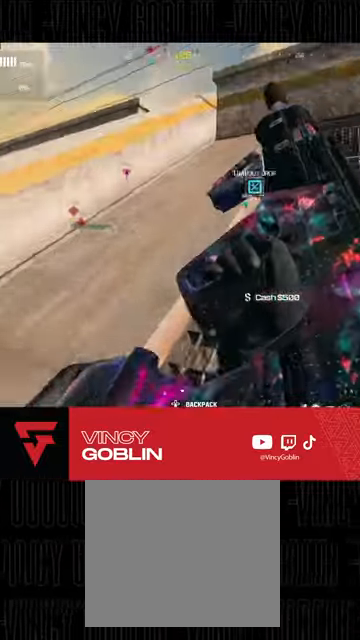
{"buttons": ["L3"], "left_stick": "up", "right_stick": "center", "events": [[67, "right_stick", "center"], [300, "right_stick", "right"], [367, "right_stick", "center"], [467, "L3", "down"]]}
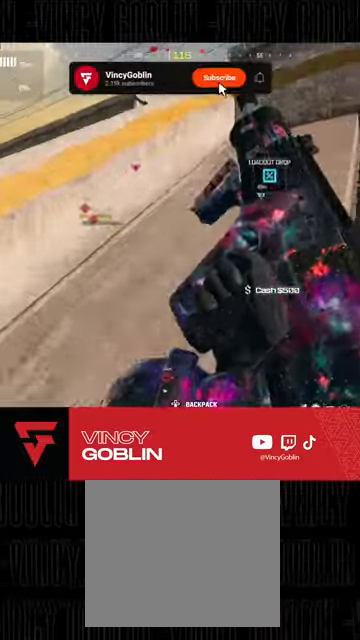
{"buttons": ["L1"], "left_stick": "up", "right_stick": "center"}
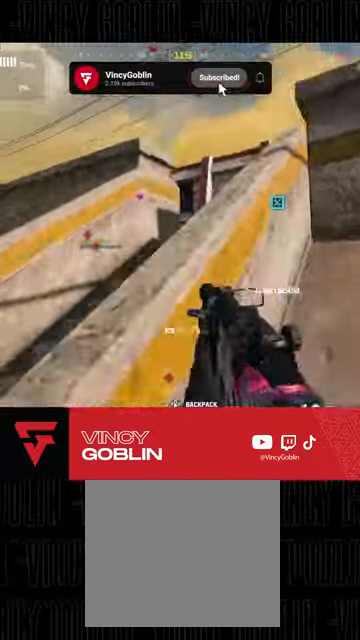
{"buttons": [], "left_stick": "up-right", "right_stick": "center", "events": [[67, "L1", "up"], [133, "L1", "down"], [167, "right_stick", "right"], [233, "L1", "up"], [267, "right_stick", "center"], [333, "left_stick", "up-right"]]}
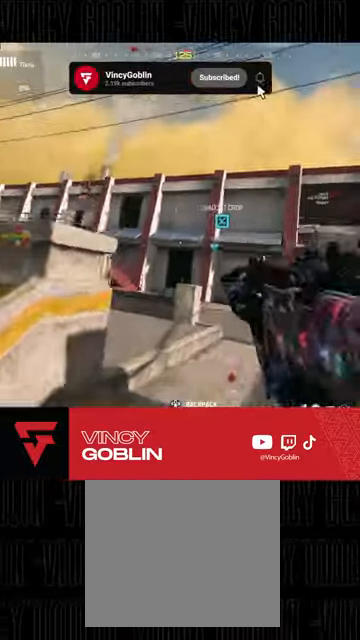
{"buttons": [], "left_stick": "right", "right_stick": "left", "events": [[33, "right_stick", "right"], [133, "L3", "down"], [133, "right_stick", "center"], [267, "L3", "up"], [333, "left_stick", "right"], [500, "right_stick", "left"]]}
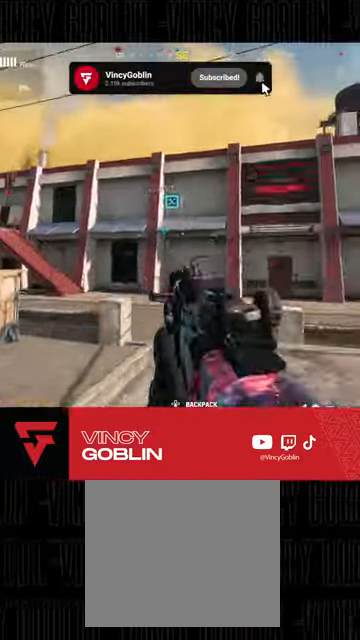
{"buttons": [], "left_stick": "up", "right_stick": "center", "events": [[200, "right_stick", "center"], [333, "left_stick", "up"]]}
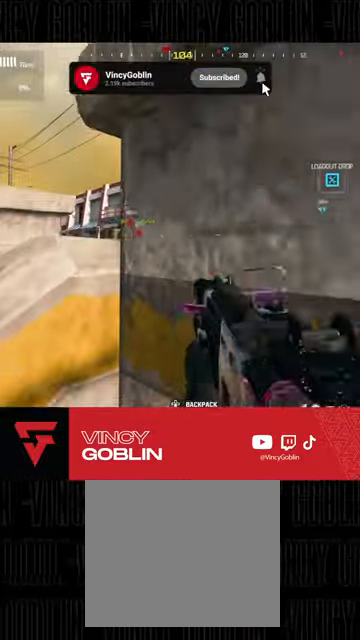
{"buttons": [], "left_stick": "up-left", "right_stick": "center", "events": [[33, "left_stick", "up-left"], [200, "L1", "down"], [200, "L2", "down"], [267, "L1", "up"], [267, "L2", "up"], [333, "L1", "down"], [433, "L1", "up"]]}
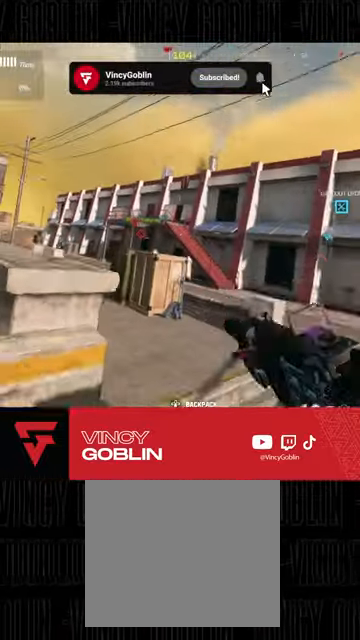
{"buttons": [], "left_stick": "up-left", "right_stick": "center", "events": [[233, "L3", "down"], [333, "L3", "up"], [400, "L1", "down"], [400, "L2", "down"], [500, "L1", "up"], [500, "L2", "up"]]}
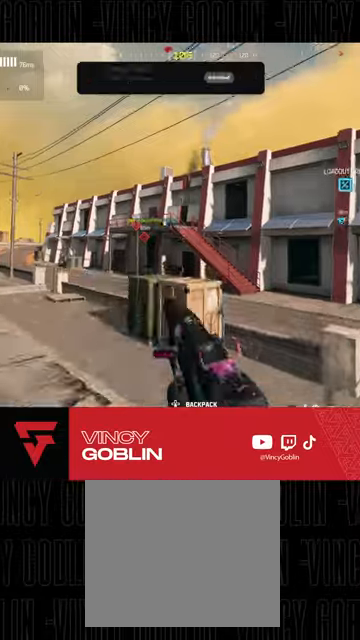
{"buttons": [], "left_stick": "down-left", "right_stick": "center", "events": [[67, "L1", "down"], [67, "L2", "down"], [133, "L1", "up"], [133, "L2", "up"], [167, "right_stick", "right"], [200, "left_stick", "down-left"], [467, "right_stick", "center"]]}
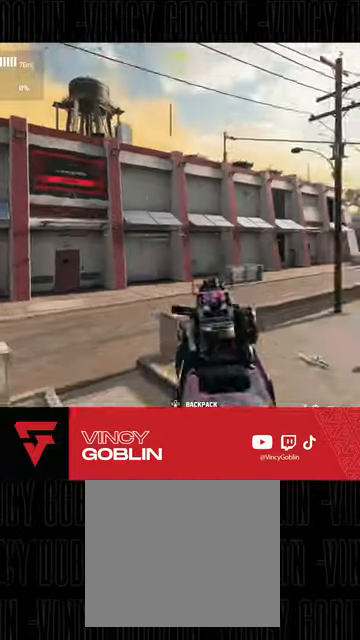
{"buttons": [], "left_stick": "up", "right_stick": "left", "events": [[300, "right_stick", "left"], [333, "left_stick", "up-left"], [433, "L3", "down"], [500, "L3", "up"], [500, "left_stick", "up"]]}
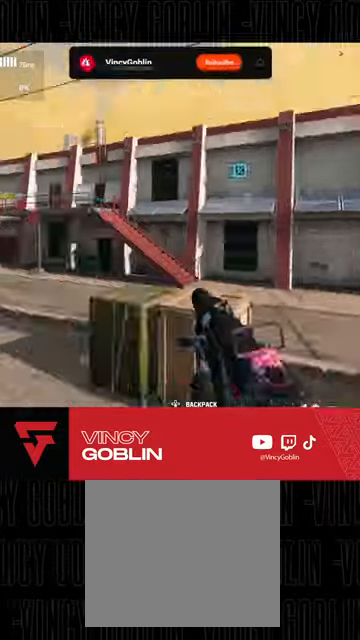
{"buttons": ["TRIANGLE"], "left_stick": "up", "right_stick": "center", "events": [[67, "L3", "down"], [67, "right_stick", "center"], [200, "L3", "up"], [267, "L1", "down"], [333, "TRIANGLE", "down"], [367, "L1", "up"], [400, "TRIANGLE", "up"], [500, "TRIANGLE", "down"]]}
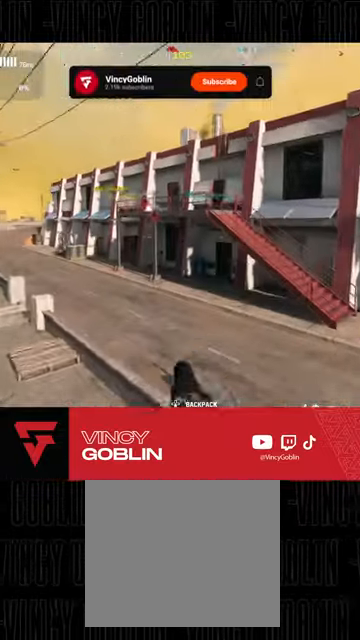
{"buttons": ["L3"], "left_stick": "up", "right_stick": "right", "events": [[33, "TRIANGLE", "up"], [133, "TRIANGLE", "down"], [200, "TRIANGLE", "up"], [267, "TRIANGLE", "down"], [333, "TRIANGLE", "up"], [433, "L3", "down"], [500, "right_stick", "right"]]}
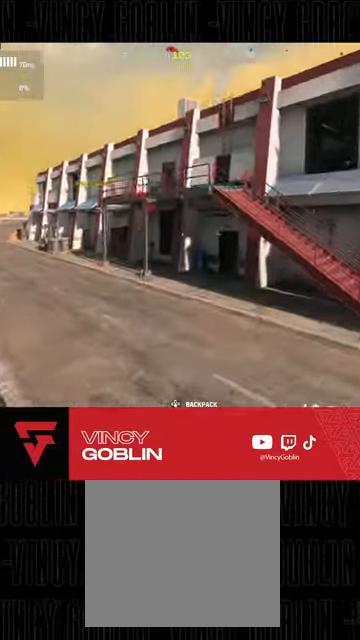
{"buttons": ["L3"], "left_stick": "up", "right_stick": "center", "events": [[33, "L3", "up"], [133, "L3", "down"], [233, "L3", "up"], [233, "right_stick", "center"], [300, "L3", "down"], [400, "L3", "up"], [467, "L3", "down"]]}
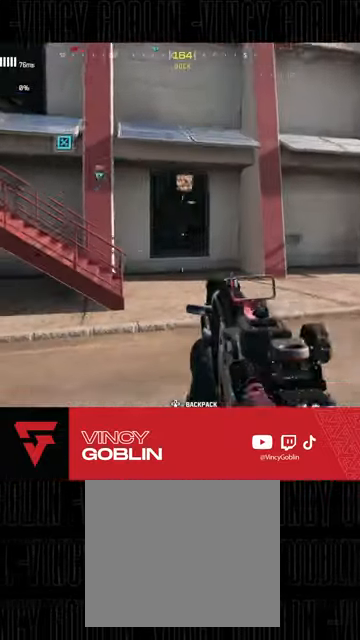
{"buttons": ["L3"], "left_stick": "up", "right_stick": "center", "events": [[67, "L3", "up"], [167, "L3", "down"], [233, "L3", "up"], [333, "L3", "down"], [433, "L3", "up"], [500, "L3", "down"]]}
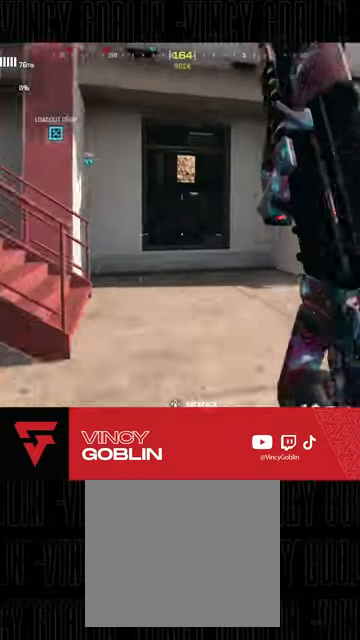
{"buttons": ["L3"], "left_stick": "up", "right_stick": "left", "events": [[133, "L3", "up"], [133, "right_stick", "left"], [333, "L3", "down"], [400, "right_stick", "center"], [500, "right_stick", "left"]]}
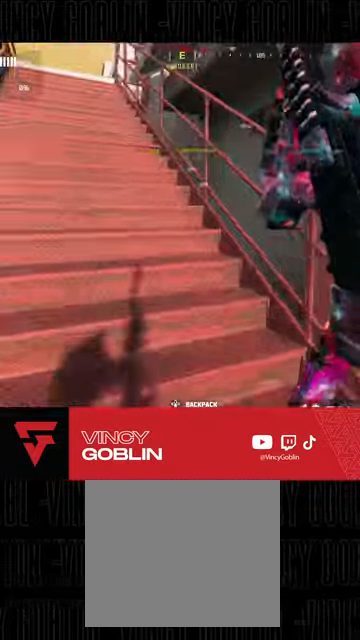
{"buttons": [], "left_stick": "up", "right_stick": "center", "events": [[100, "left_stick", "up-left"], [100, "right_stick", "center"], [167, "L3", "up"], [233, "L3", "down"], [333, "L3", "up"], [400, "left_stick", "up"]]}
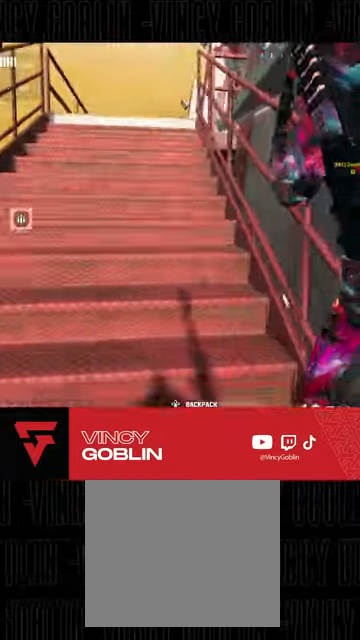
{"buttons": ["L1", "L2"], "left_stick": "up", "right_stick": "center", "events": [[300, "R3", "down"], [433, "R3", "up"], [500, "L1", "down"], [500, "L2", "down"]]}
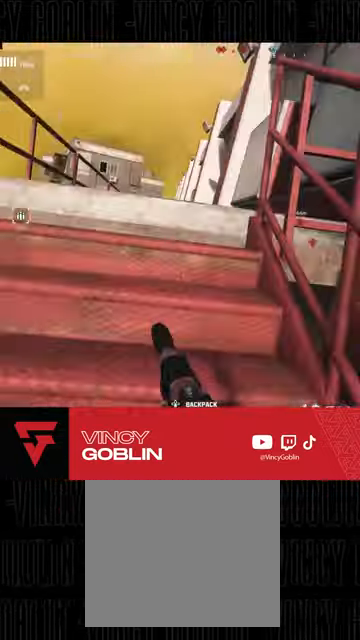
{"buttons": [], "left_stick": "up", "right_stick": "center", "events": [[33, "right_stick", "right"], [67, "L2", "up"], [100, "L1", "up"], [133, "right_stick", "center"], [167, "L3", "down"], [267, "L3", "up"], [333, "L3", "down"], [467, "L3", "up"]]}
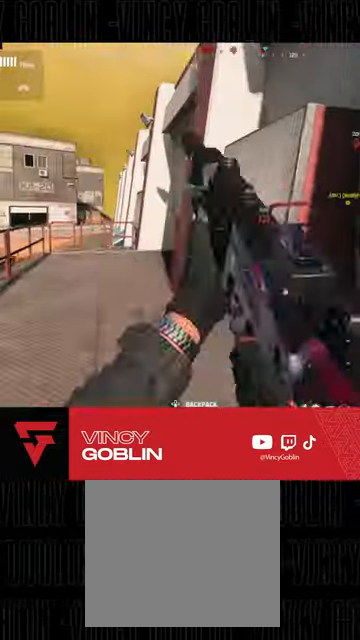
{"buttons": [], "left_stick": "down-right", "right_stick": "right", "events": [[33, "L3", "down"], [167, "L3", "up"], [167, "left_stick", "up-left"], [233, "right_stick", "right"], [333, "left_stick", "down-right"]]}
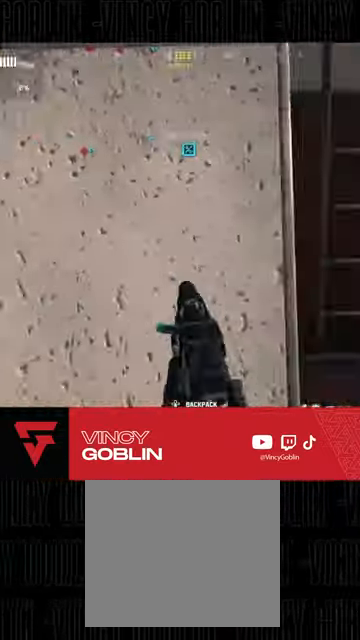
{"buttons": ["L3"], "left_stick": "up", "right_stick": "center", "events": [[33, "left_stick", "down-left"], [67, "right_stick", "left"], [233, "left_stick", "up-left"], [333, "L3", "down"], [333, "left_stick", "up"], [333, "right_stick", "center"]]}
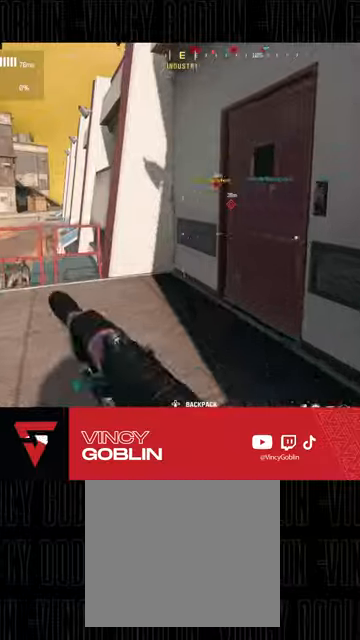
{"buttons": ["L3"], "left_stick": "up-right", "right_stick": "center", "events": [[33, "right_stick", "right"], [100, "L3", "up"], [200, "left_stick", "center"], [200, "right_stick", "center"], [333, "left_stick", "up-right"], [367, "right_stick", "right"], [400, "L3", "down"], [500, "right_stick", "center"]]}
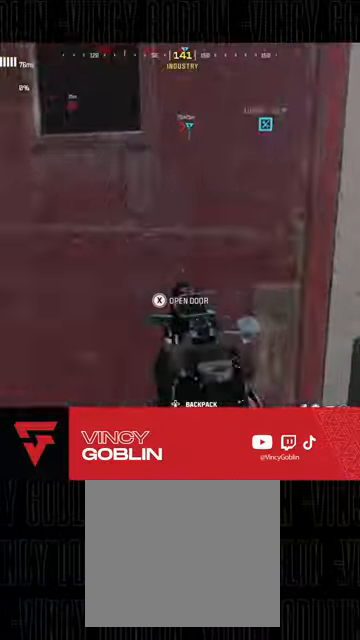
{"buttons": [], "left_stick": "center", "right_stick": "center", "events": [[33, "L3", "up"], [233, "left_stick", "center"], [300, "left_stick", "down"], [500, "left_stick", "center"]]}
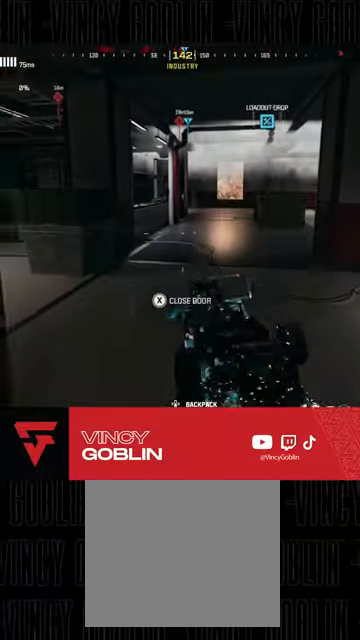
{"buttons": [], "left_stick": "up-left", "right_stick": "left", "events": [[100, "left_stick", "up"], [100, "right_stick", "right"], [200, "right_stick", "center"], [333, "L3", "down"], [333, "right_stick", "left"], [433, "L3", "up"], [500, "left_stick", "up-left"]]}
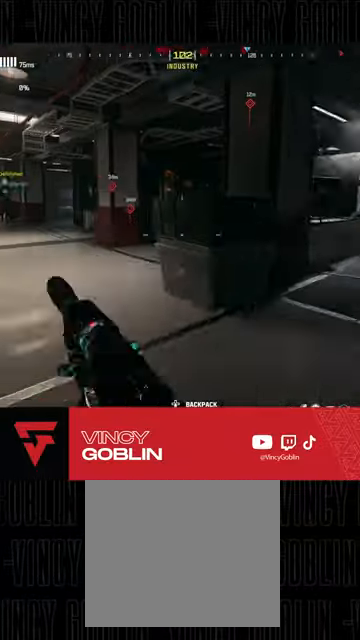
{"buttons": [], "left_stick": "up-left", "right_stick": "center", "events": [[33, "right_stick", "center"], [333, "right_stick", "left"], [367, "L3", "down"], [400, "right_stick", "center"], [467, "L3", "up"]]}
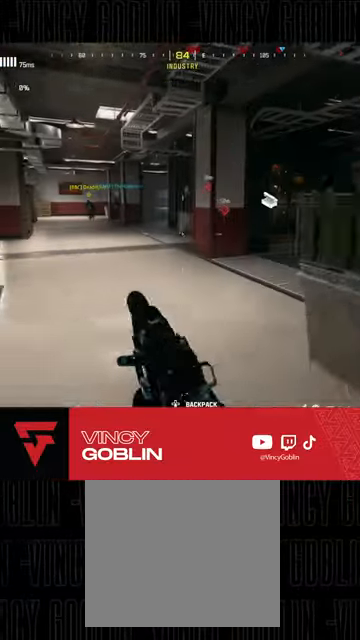
{"buttons": [], "left_stick": "center", "right_stick": "center", "events": [[33, "L3", "down"], [100, "right_stick", "right"], [133, "L3", "up"], [200, "L1", "down"], [300, "L1", "up"], [300, "left_stick", "center"], [333, "right_stick", "center"]]}
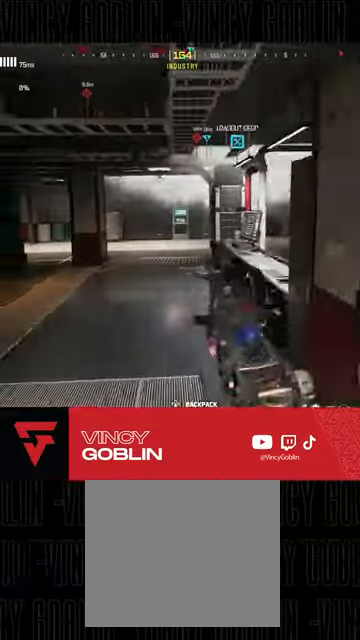
{"buttons": ["TRIANGLE", "L3"], "left_stick": "up-left", "right_stick": "center", "events": [[167, "left_stick", "up-right"], [200, "right_stick", "right"], [267, "L3", "down"], [267, "left_stick", "up"], [267, "right_stick", "center"], [467, "left_stick", "up-left"], [500, "TRIANGLE", "down"]]}